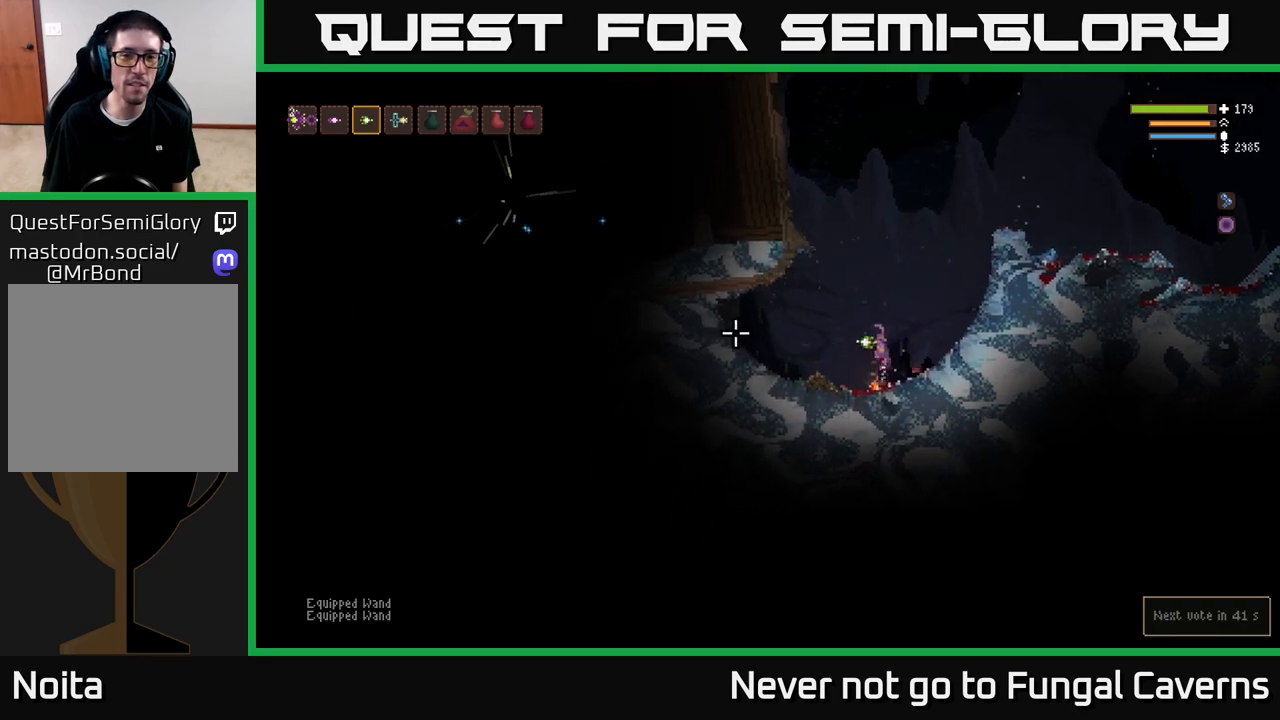
Gameplay with a controller (Xbox layout); each line is a JSON object with the inputs held at the frame after it. "events" lists button and stick changes between this image and that frame as [ms after this image, input, new state], when the widget could be followed in between.
{"buttons": ["L2"], "left_stick": "right", "right_stick": "left", "events": [[83, "L2", "up"], [167, "L1", "down"], [250, "L1", "up"], [350, "L2", "down"], [367, "left_stick", "right"]]}
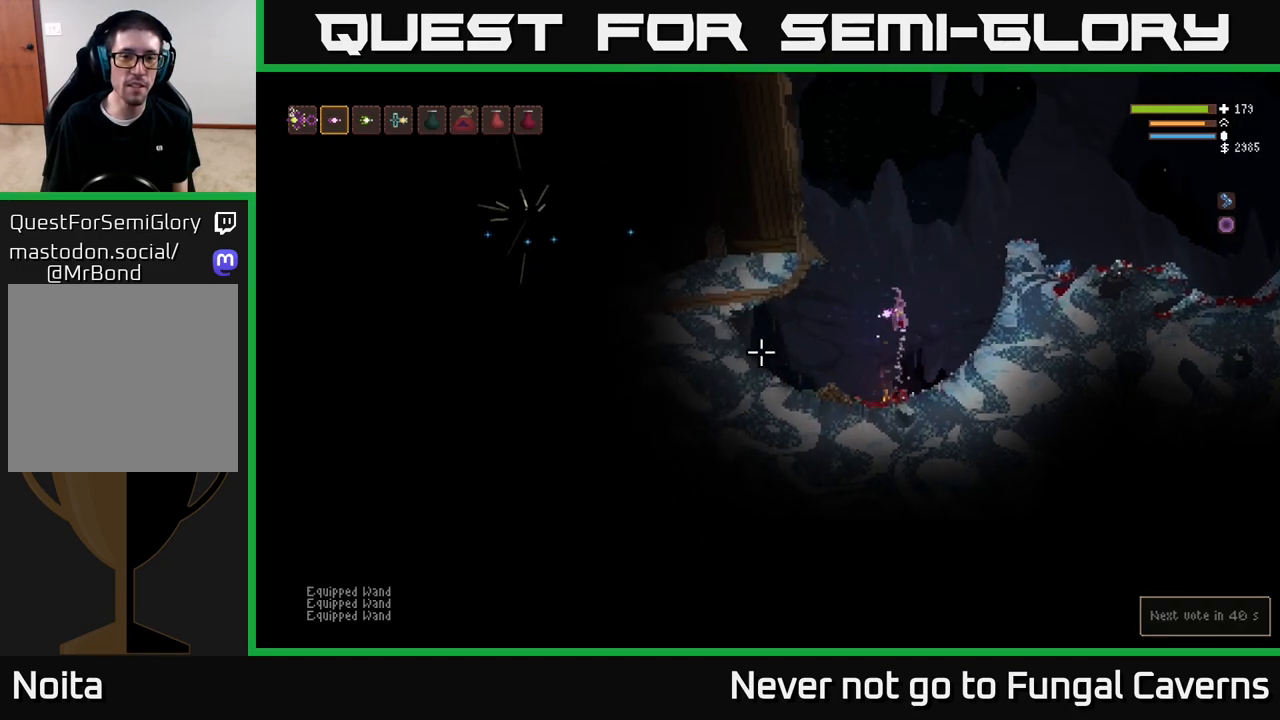
{"buttons": ["L2"], "left_stick": "right", "right_stick": "left", "events": [[67, "R2", "down"], [217, "R2", "up"], [267, "left_stick", "center"], [333, "L2", "up"], [467, "left_stick", "right"], [483, "L2", "down"]]}
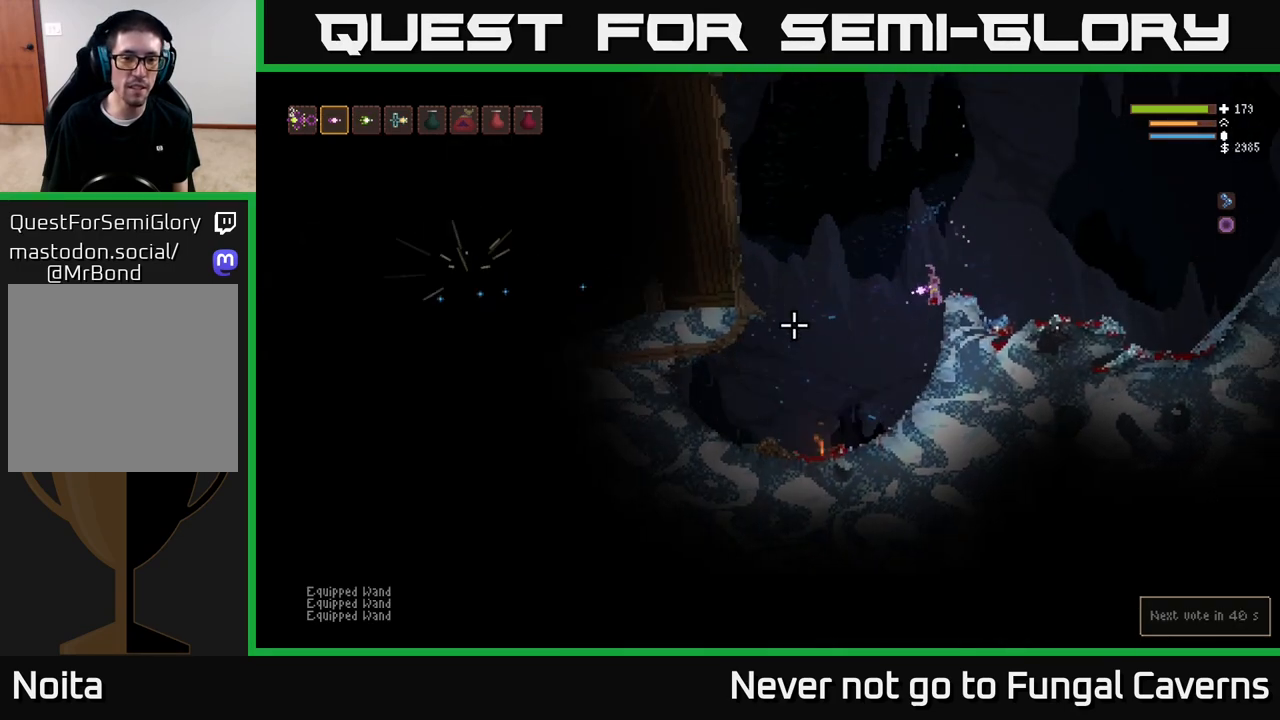
{"buttons": [], "left_stick": "right", "right_stick": "center", "events": [[250, "L2", "up"], [383, "right_stick", "up"], [467, "right_stick", "center"]]}
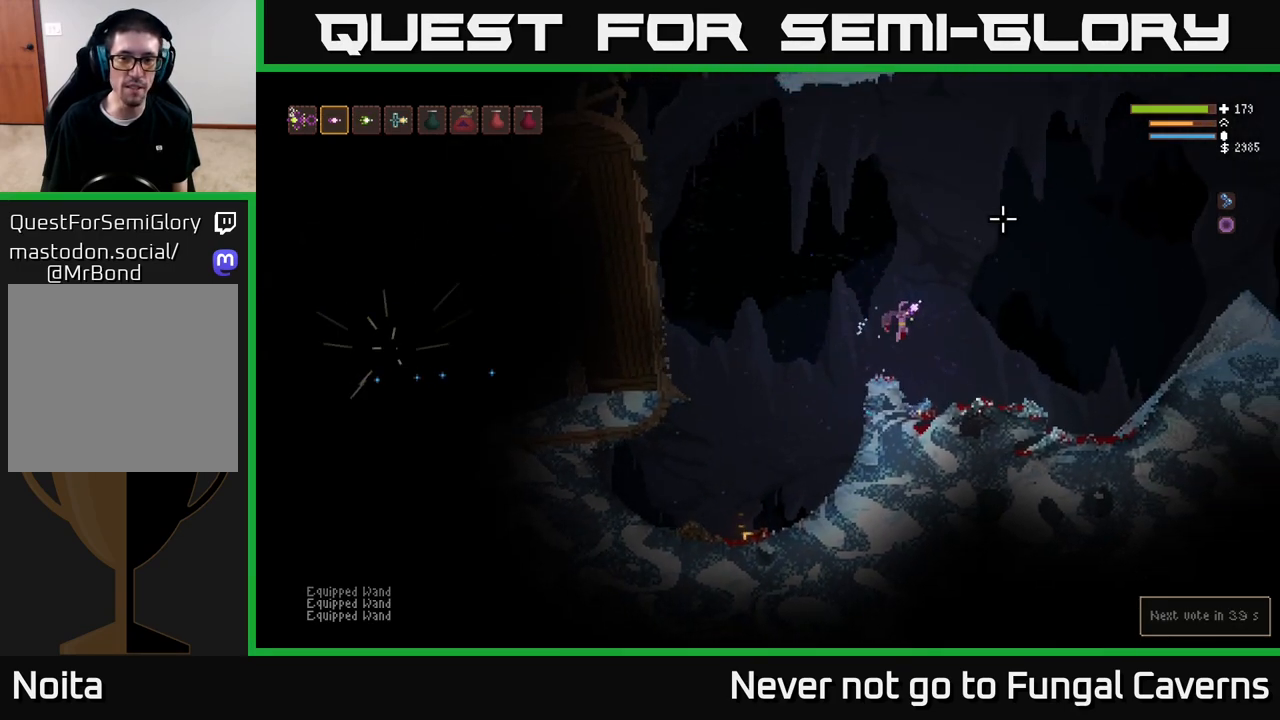
{"buttons": ["L2"], "left_stick": "right", "right_stick": "right", "events": [[117, "right_stick", "right"], [417, "L2", "down"]]}
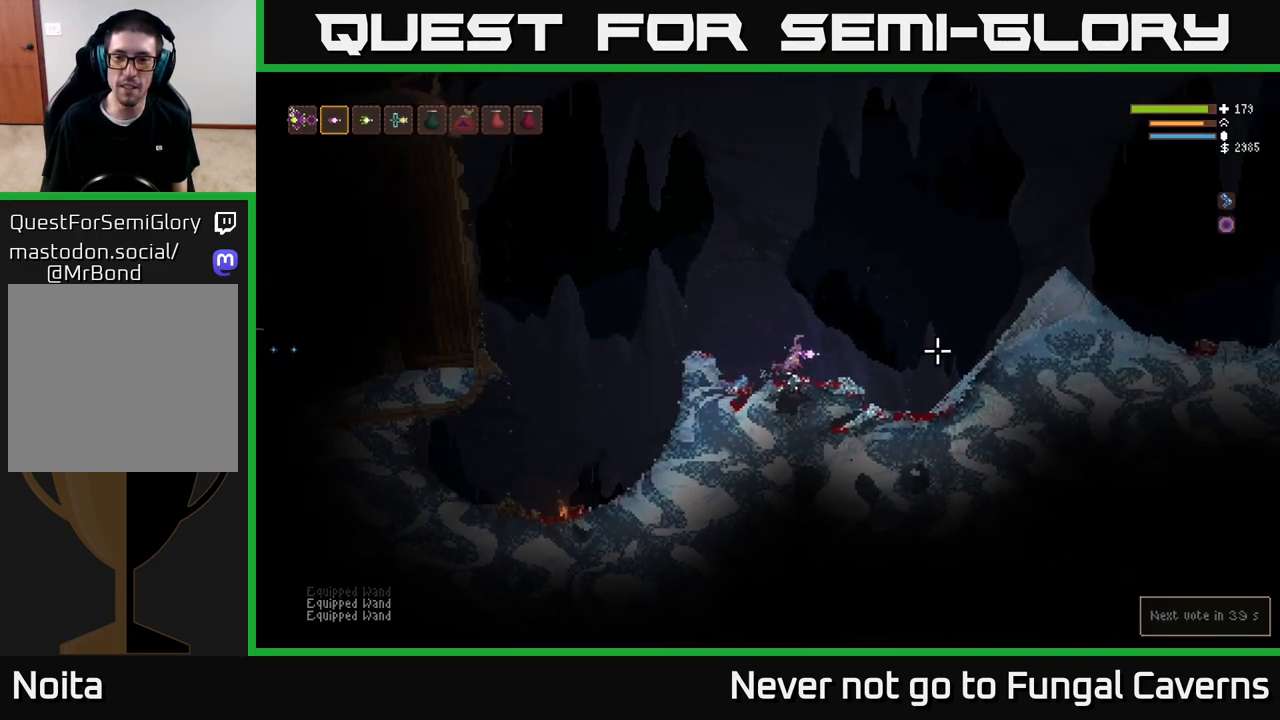
{"buttons": [], "left_stick": "right", "right_stick": "right", "events": [[83, "L2", "up"], [350, "L2", "down"], [500, "L2", "up"]]}
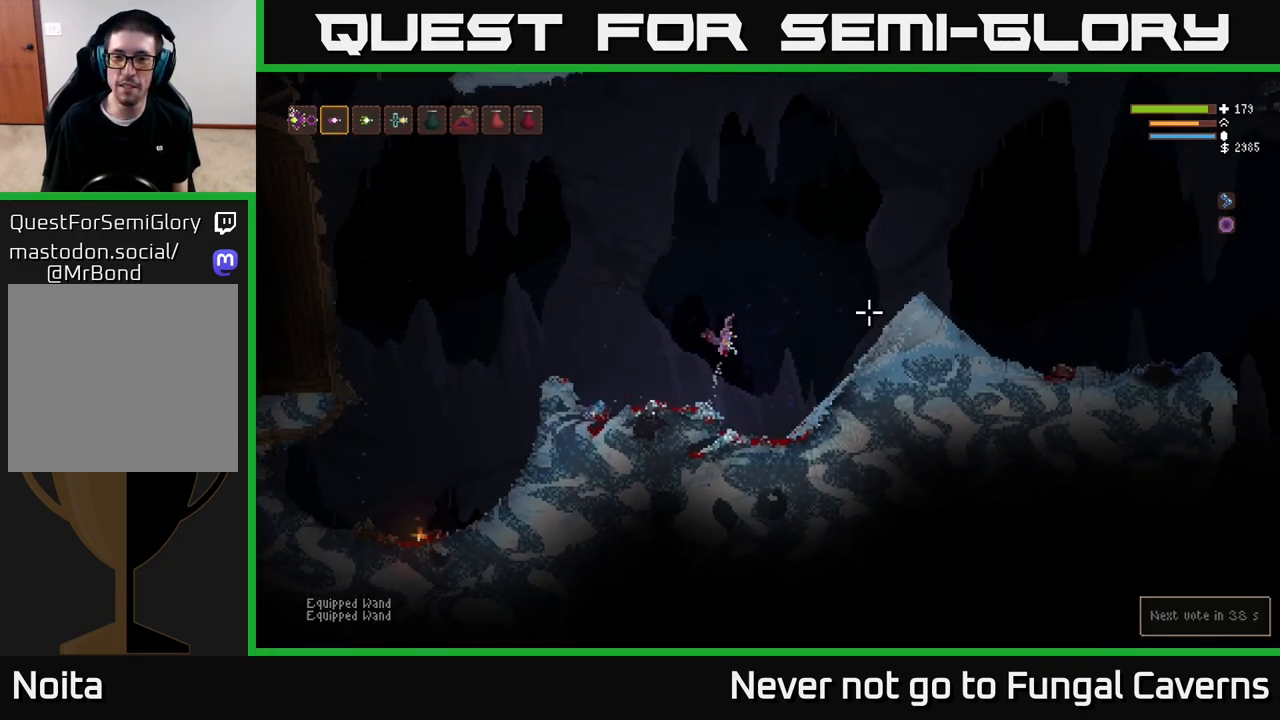
{"buttons": [], "left_stick": "right", "right_stick": "right", "events": [[267, "L2", "down"], [417, "L2", "up"]]}
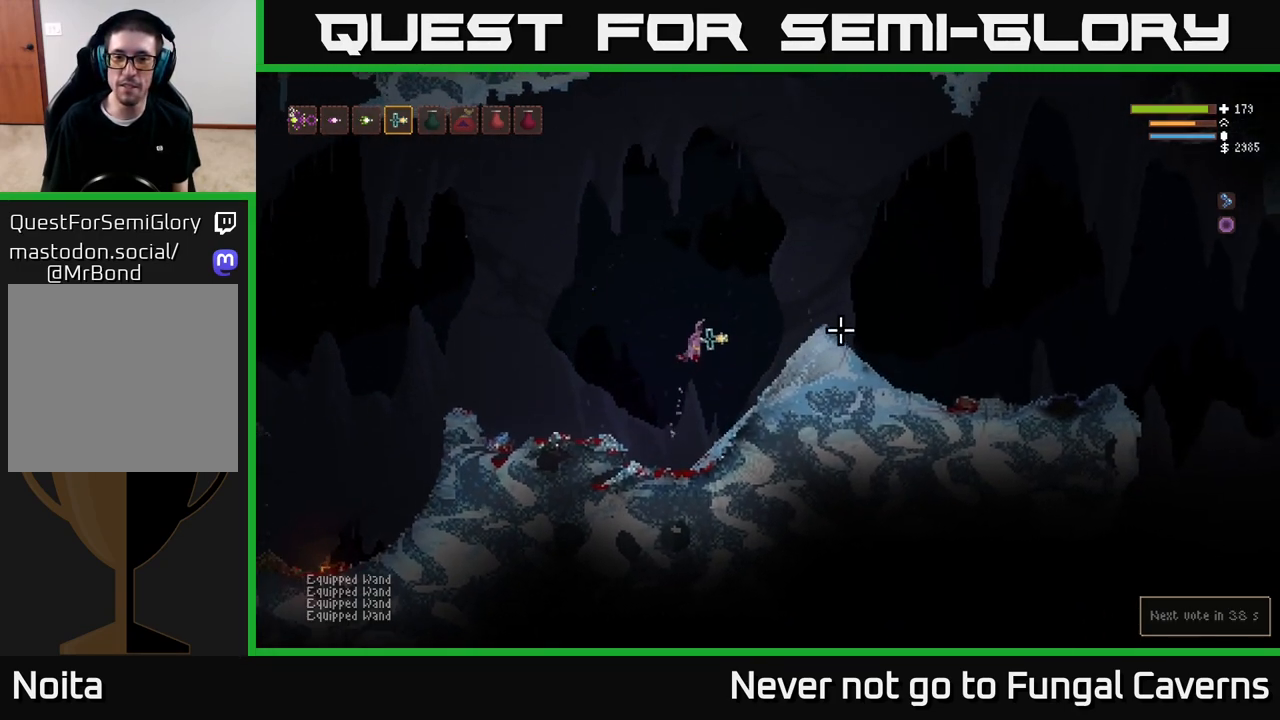
{"buttons": ["L2"], "left_stick": "right", "right_stick": "right", "events": [[83, "L2", "down"]]}
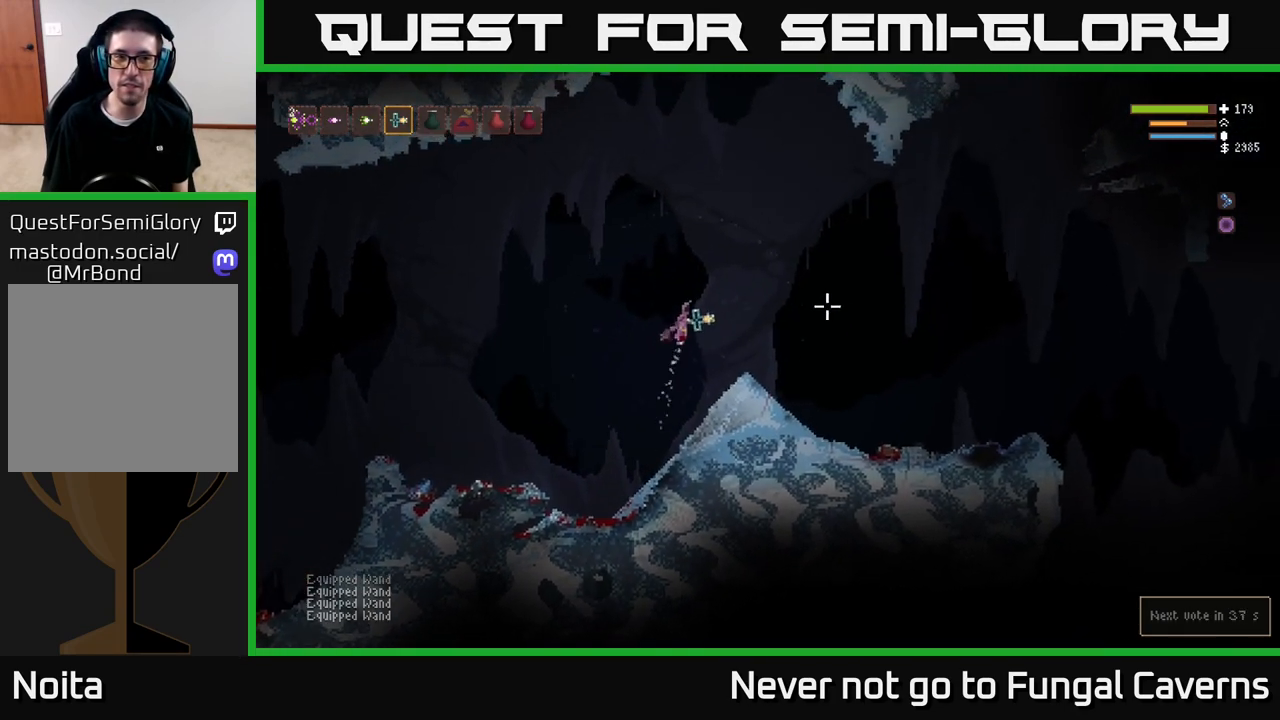
{"buttons": [], "left_stick": "right", "right_stick": "right"}
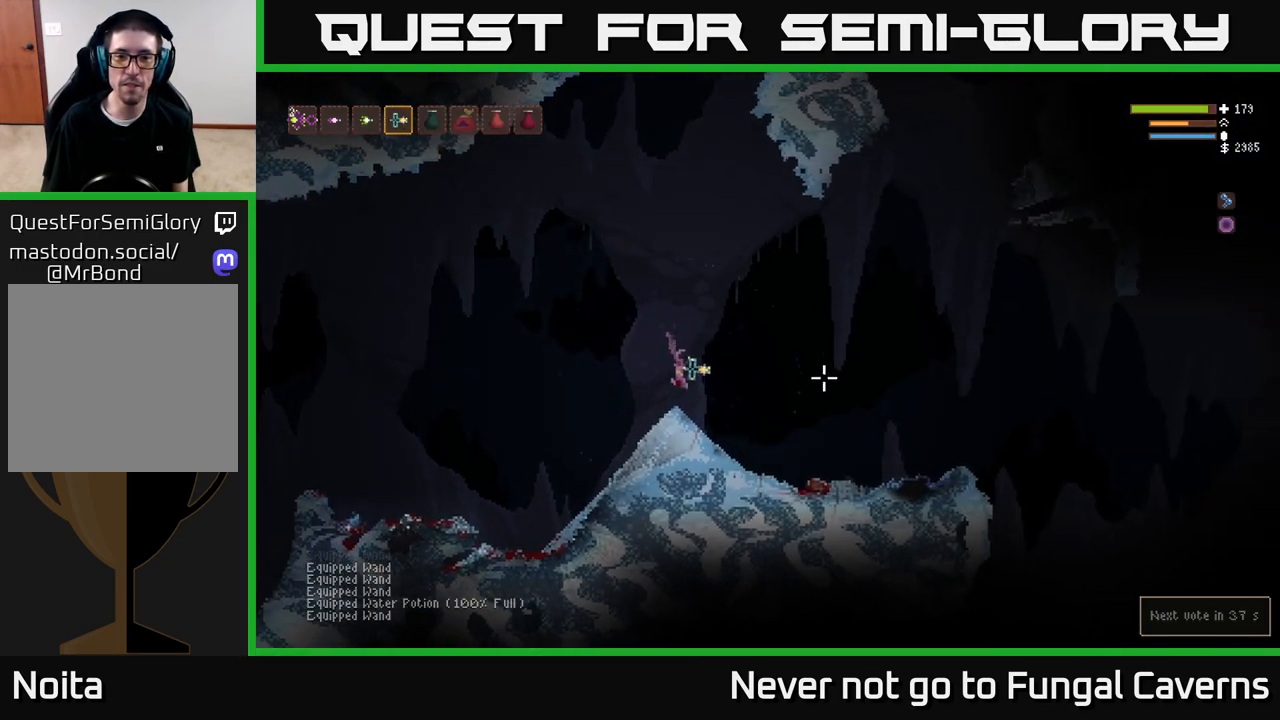
{"buttons": ["L2"], "left_stick": "right", "right_stick": "right", "events": [[467, "L2", "down"]]}
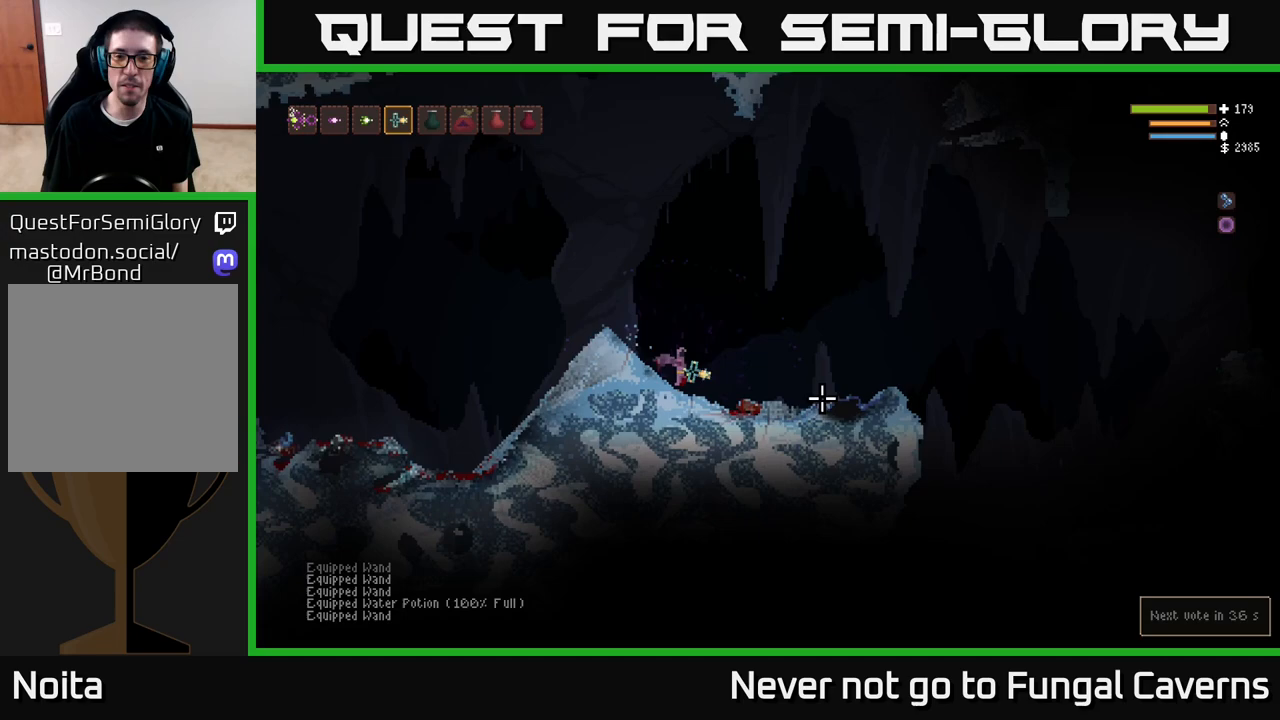
{"buttons": [], "left_stick": "right", "right_stick": "right", "events": [[100, "L2", "up"]]}
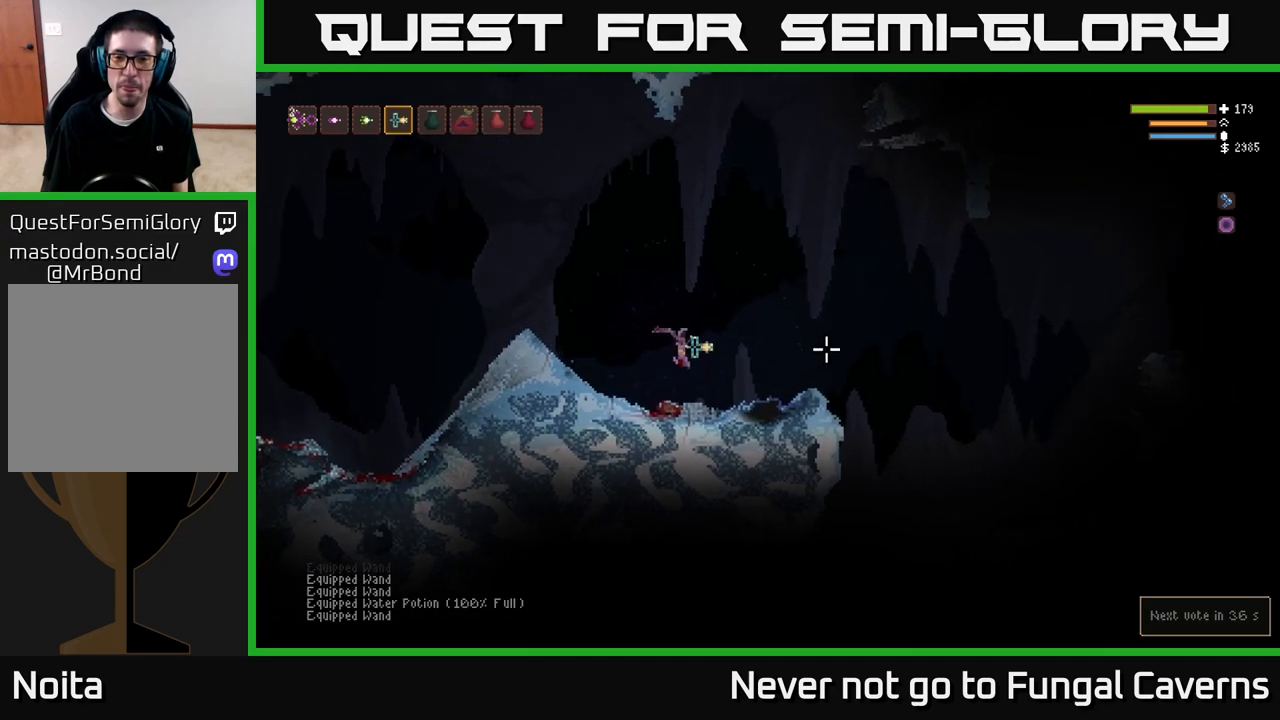
{"buttons": [], "left_stick": "right", "right_stick": "right", "events": [[250, "L2", "down"], [367, "L2", "up"]]}
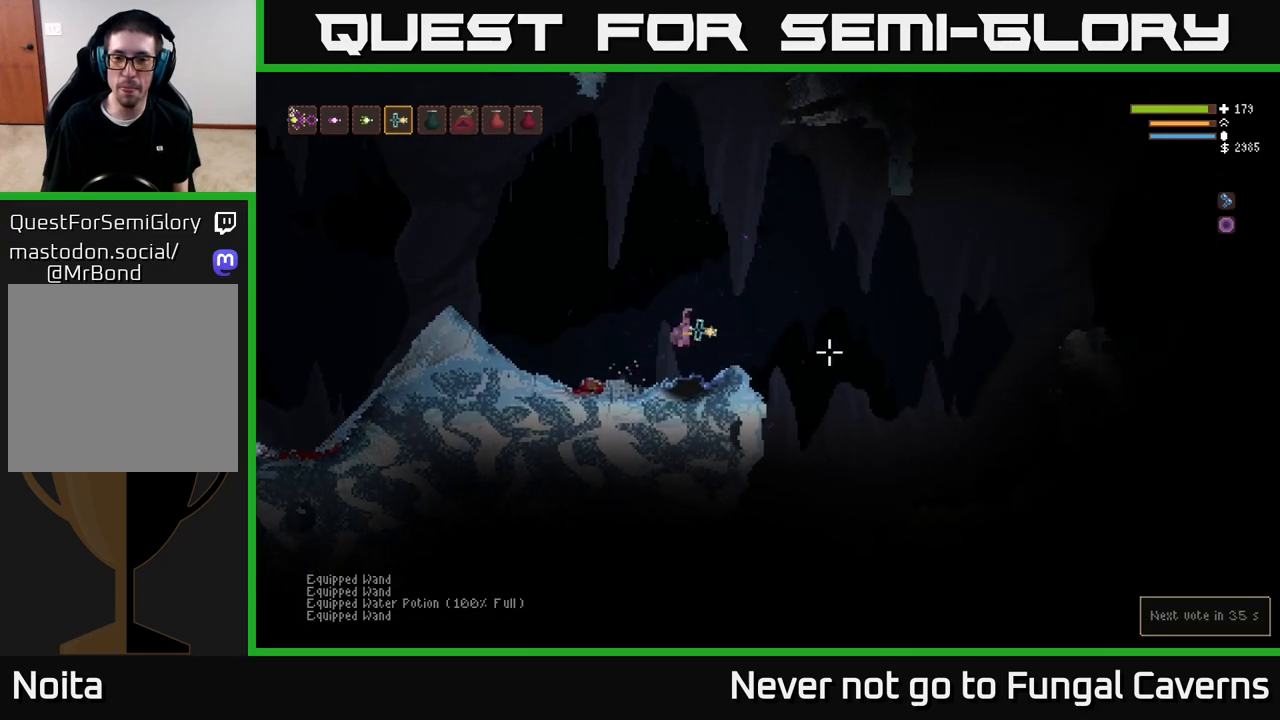
{"buttons": [], "left_stick": "right", "right_stick": "down-right", "events": [[250, "right_stick", "down-right"]]}
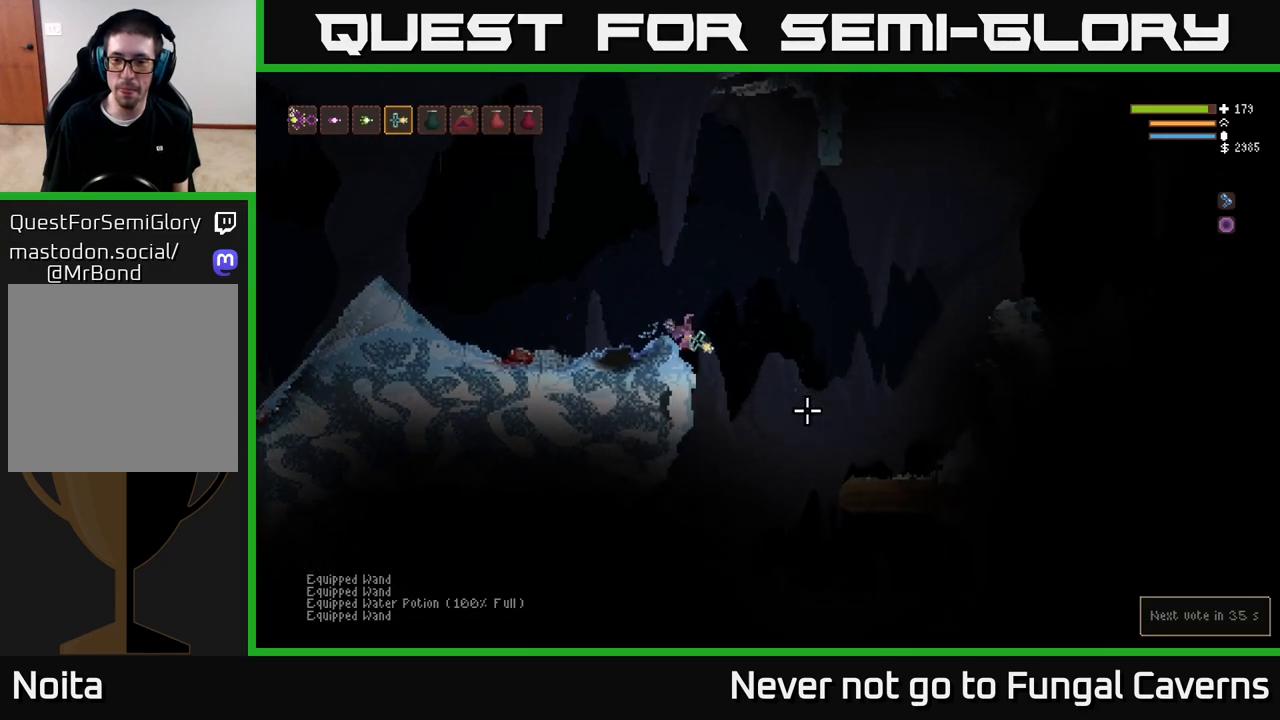
{"buttons": [], "left_stick": "right", "right_stick": "down-right", "events": [[67, "L2", "down"], [217, "L2", "up"]]}
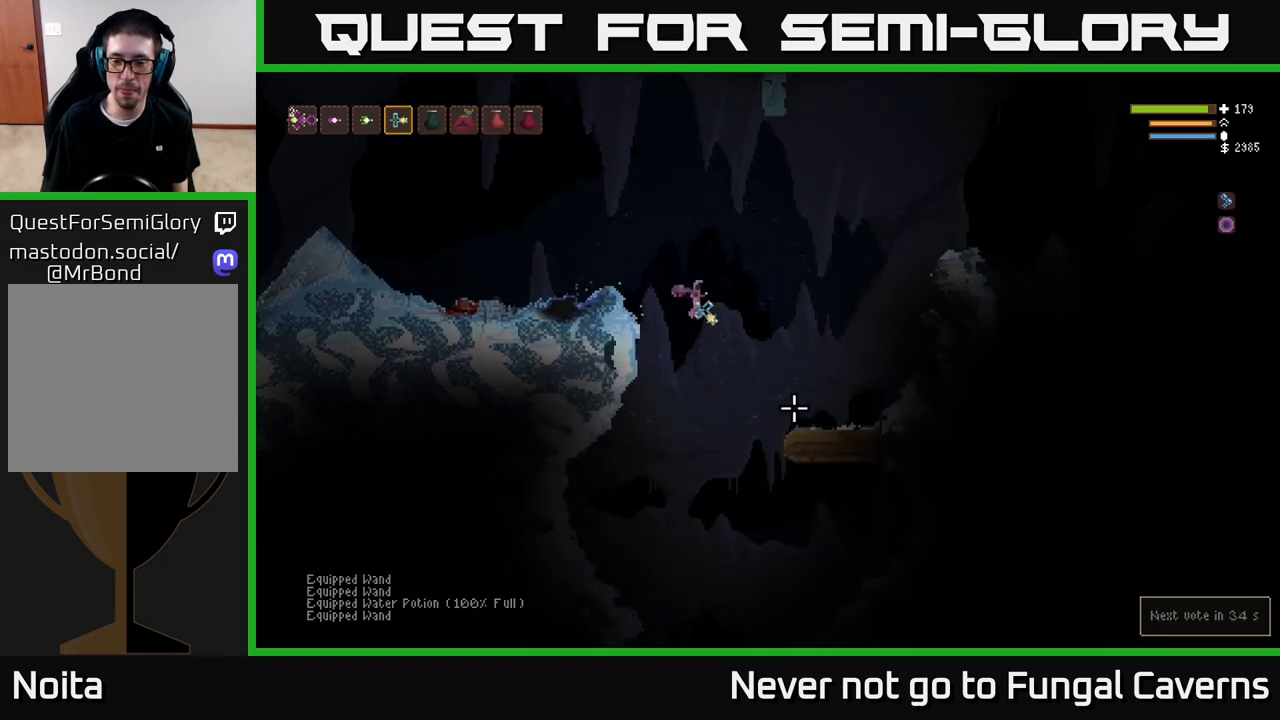
{"buttons": [], "left_stick": "right", "right_stick": "down-right", "events": [[250, "L2", "down"], [300, "R2", "down"], [433, "L2", "up"], [433, "R2", "up"]]}
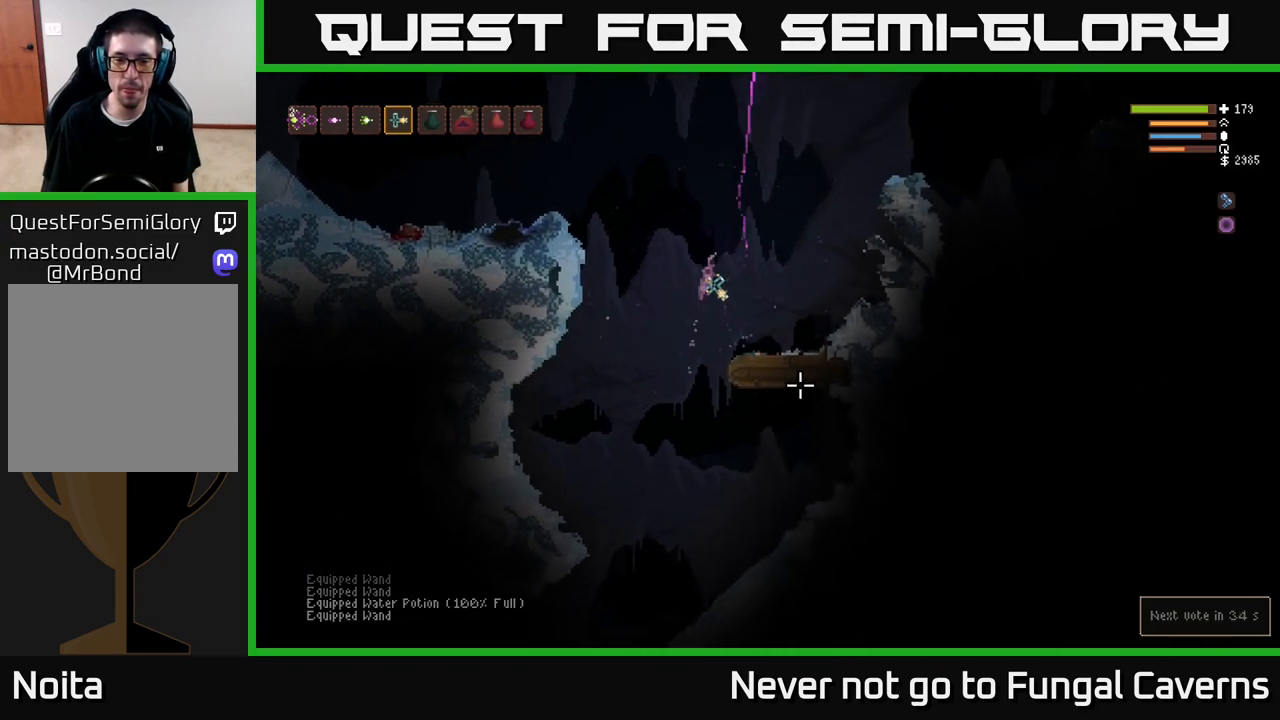
{"buttons": [], "left_stick": "left", "right_stick": "down-left", "events": [[317, "left_stick", "left"], [383, "right_stick", "down-left"]]}
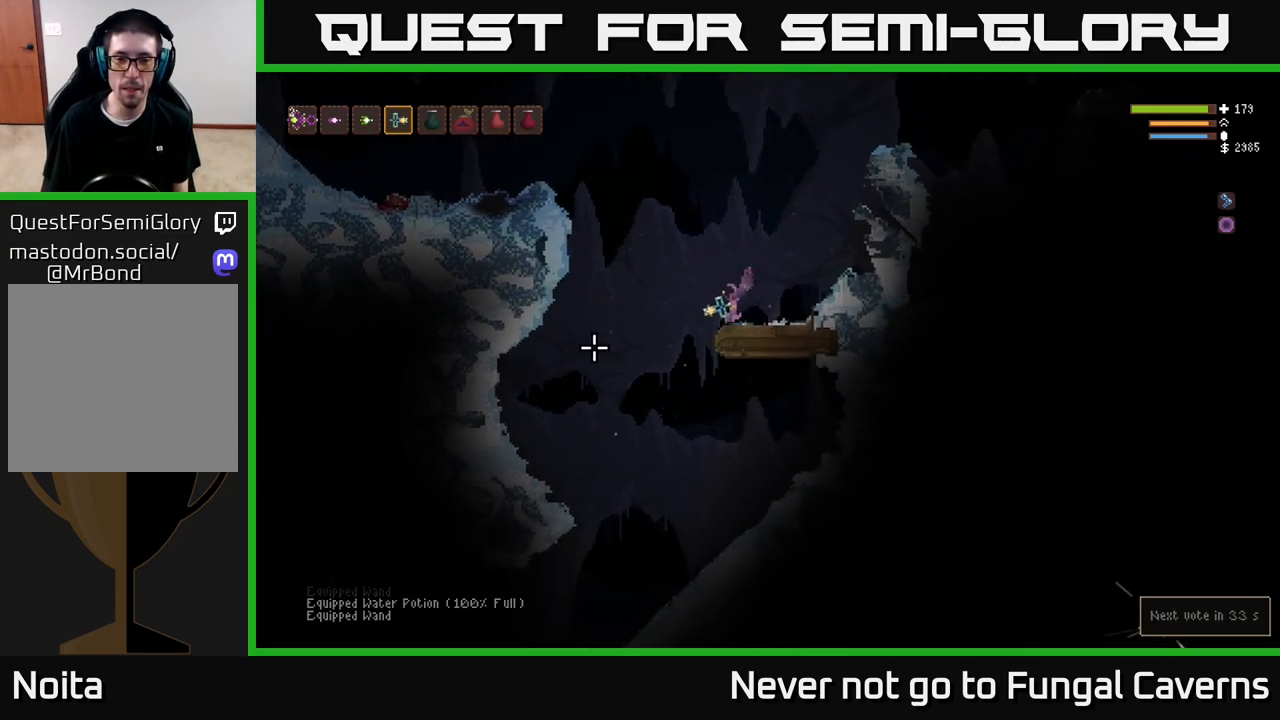
{"buttons": ["R2"], "left_stick": "center", "right_stick": "down-left", "events": [[350, "left_stick", "center"], [417, "R2", "down"]]}
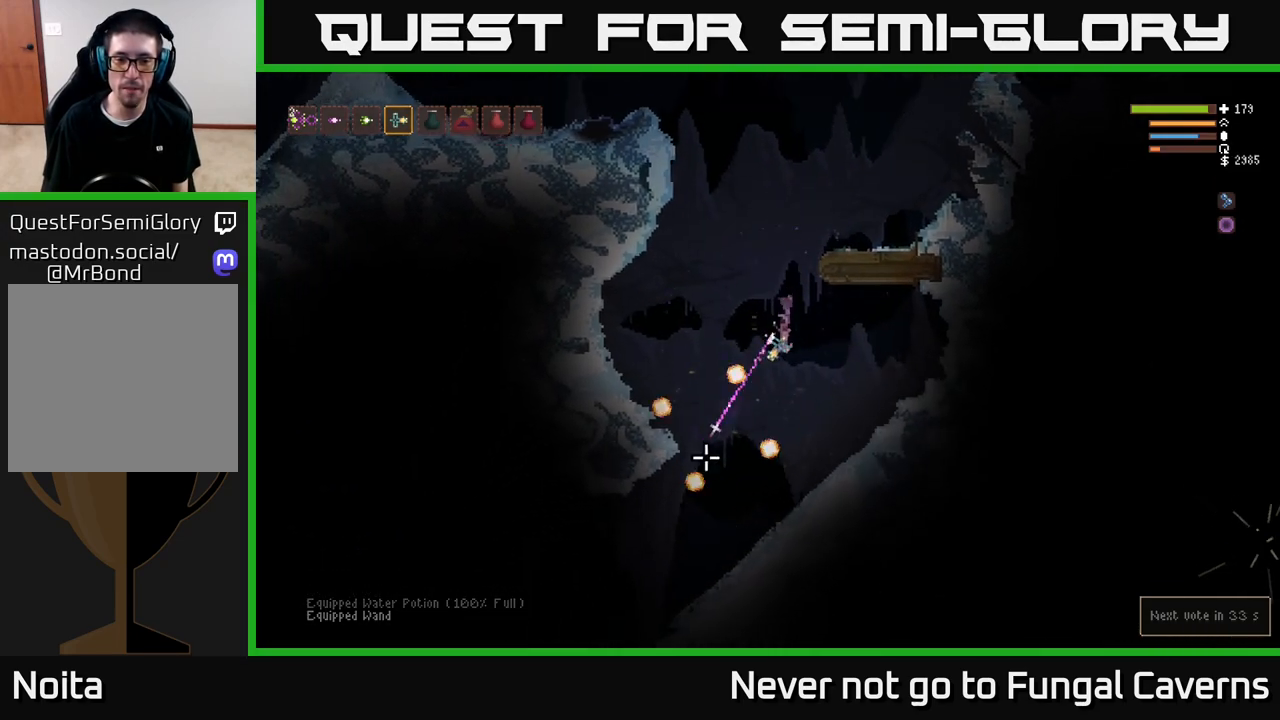
{"buttons": [], "left_stick": "center", "right_stick": "down-left", "events": [[83, "R2", "up"], [100, "L2", "down"], [100, "left_stick", "right"], [283, "left_stick", "left"], [333, "L2", "up"], [483, "left_stick", "center"]]}
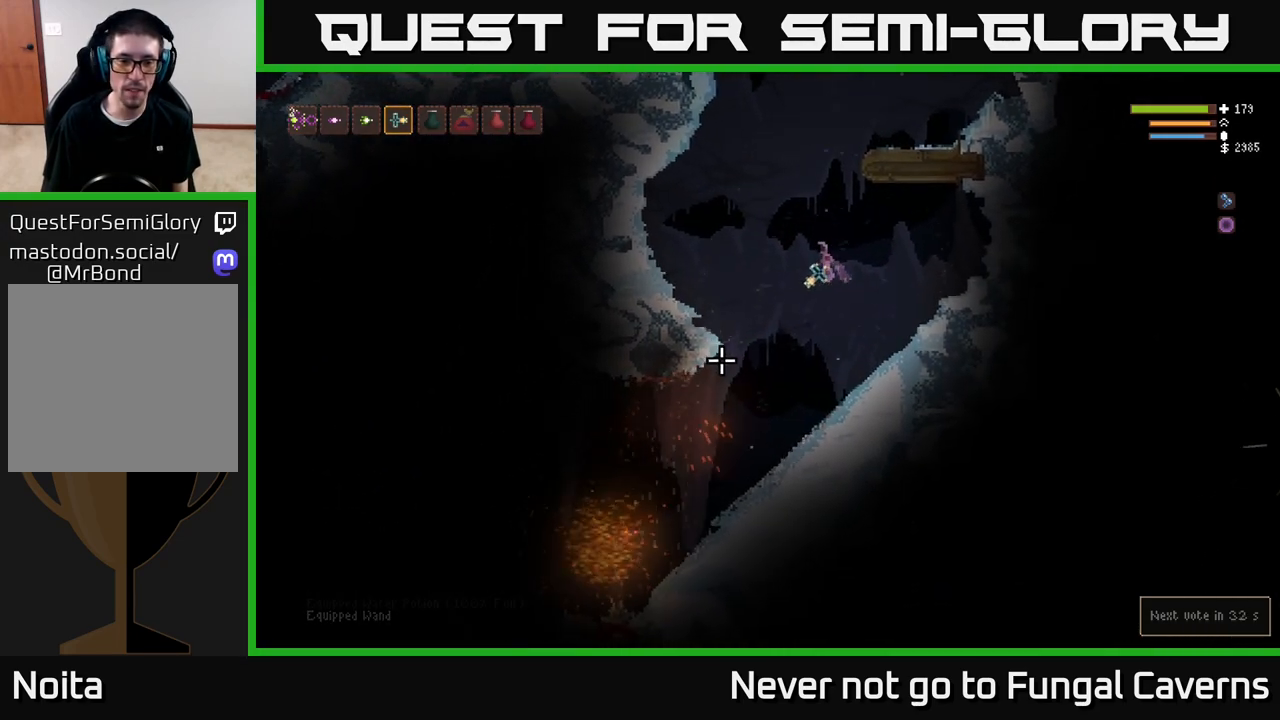
{"buttons": [], "left_stick": "left", "right_stick": "down-left", "events": [[117, "left_stick", "left"]]}
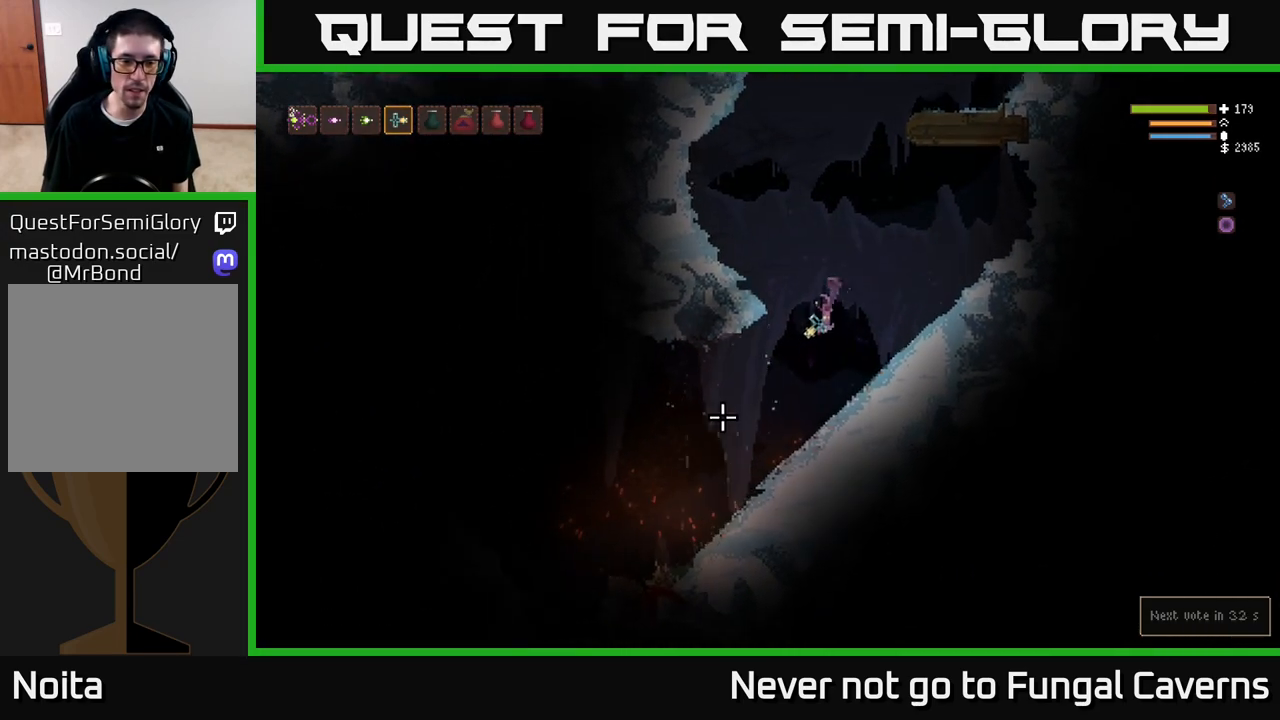
{"buttons": ["L2"], "left_stick": "left", "right_stick": "down-left", "events": [[317, "L2", "down"]]}
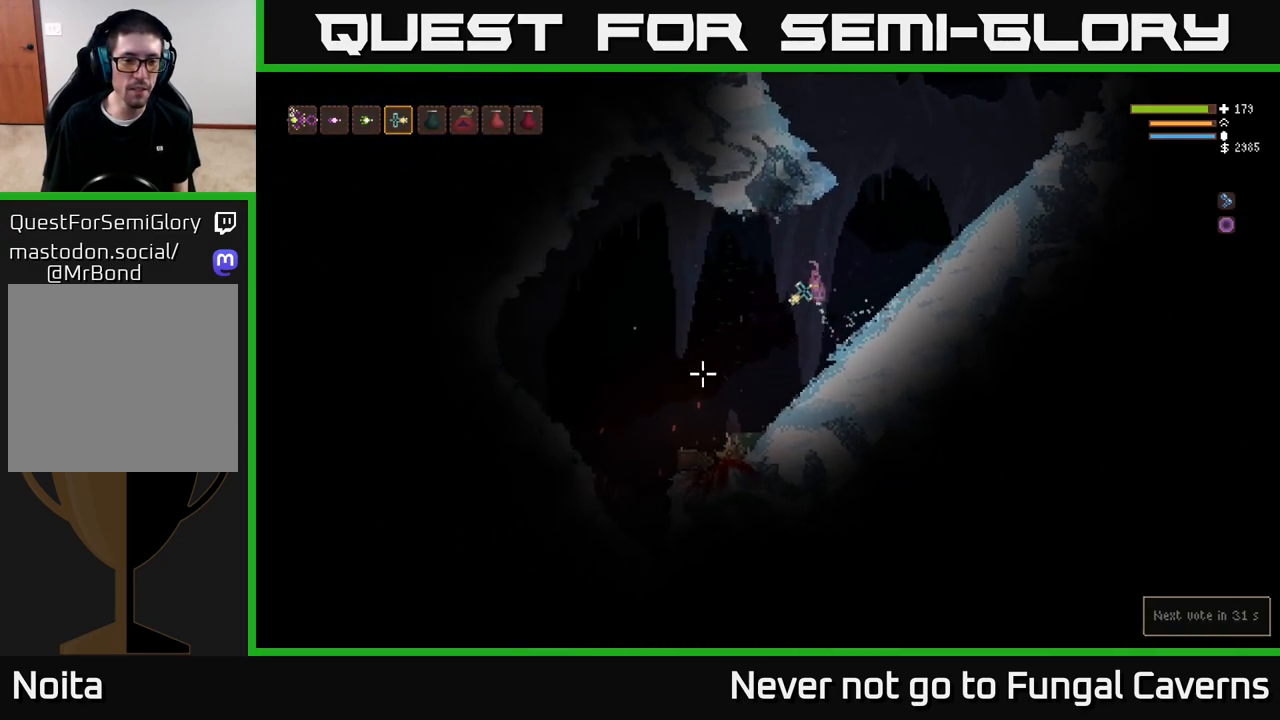
{"buttons": [], "left_stick": "left", "right_stick": "down-left", "events": [[17, "L2", "up"]]}
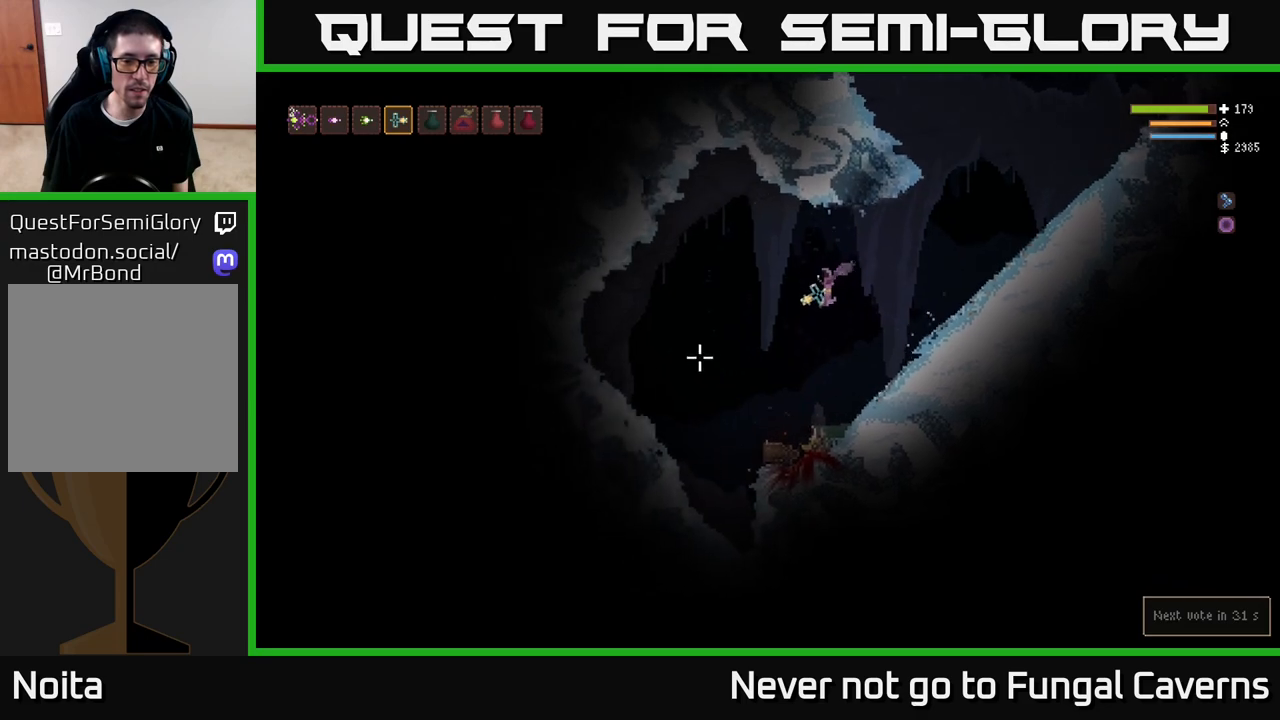
{"buttons": ["L2", "R2"], "left_stick": "right", "right_stick": "down-left", "events": [[33, "right_stick", "left"], [217, "right_stick", "down-left"], [367, "L2", "down"], [433, "left_stick", "right"], [467, "R2", "down"]]}
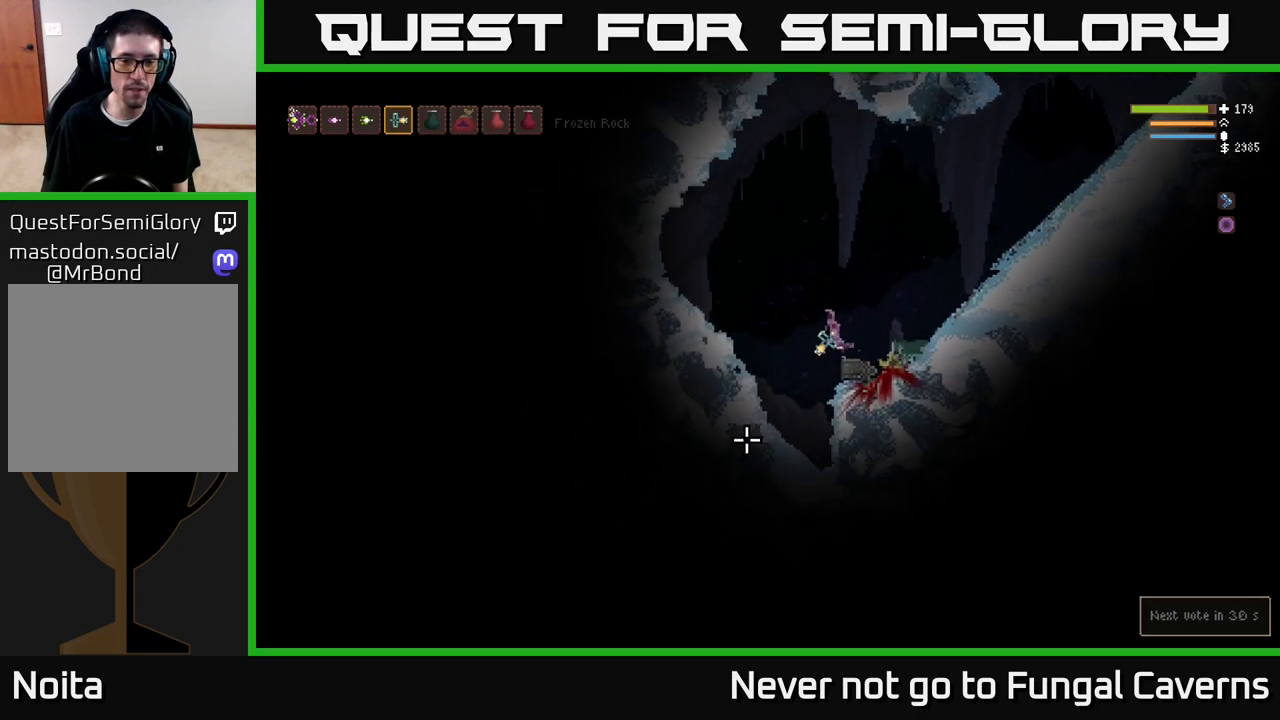
{"buttons": ["L2"], "left_stick": "left", "right_stick": "down", "events": [[133, "R2", "up"], [250, "right_stick", "down"], [383, "left_stick", "up-left"], [500, "left_stick", "left"]]}
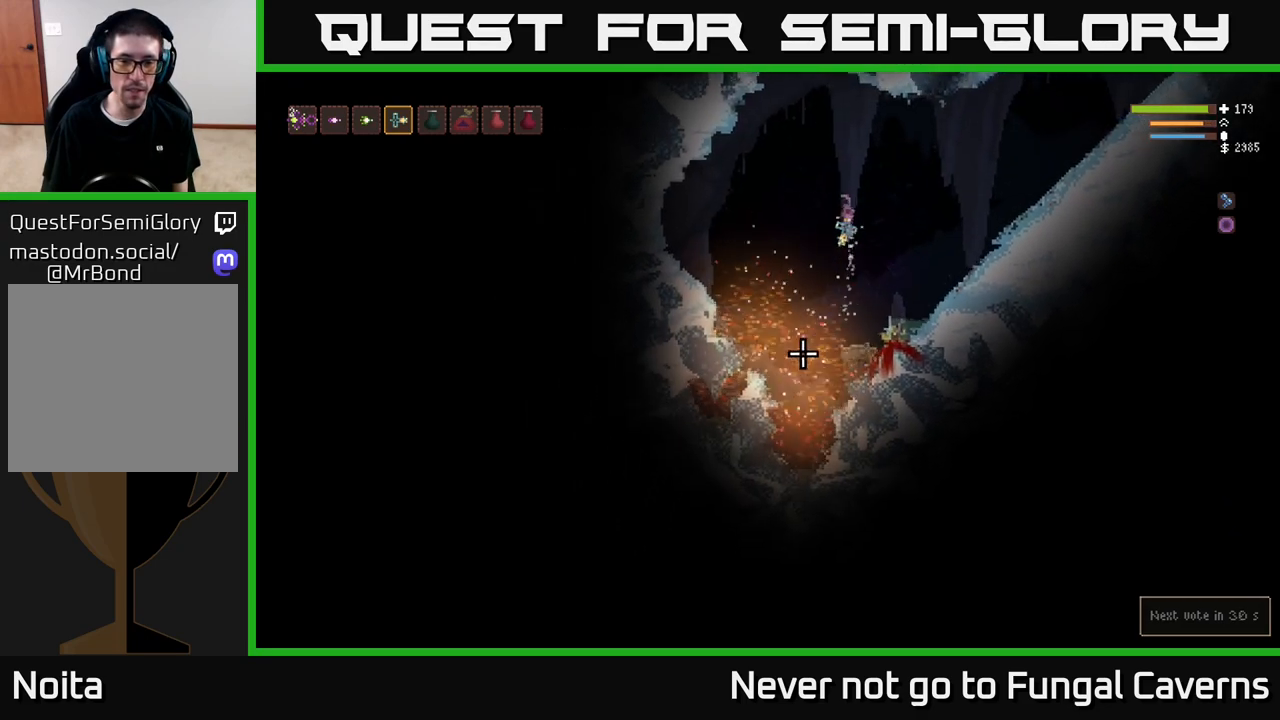
{"buttons": ["L2"], "left_stick": "right", "right_stick": "down", "events": [[17, "L2", "up"], [183, "left_stick", "center"], [350, "left_stick", "right"], [383, "L2", "down"]]}
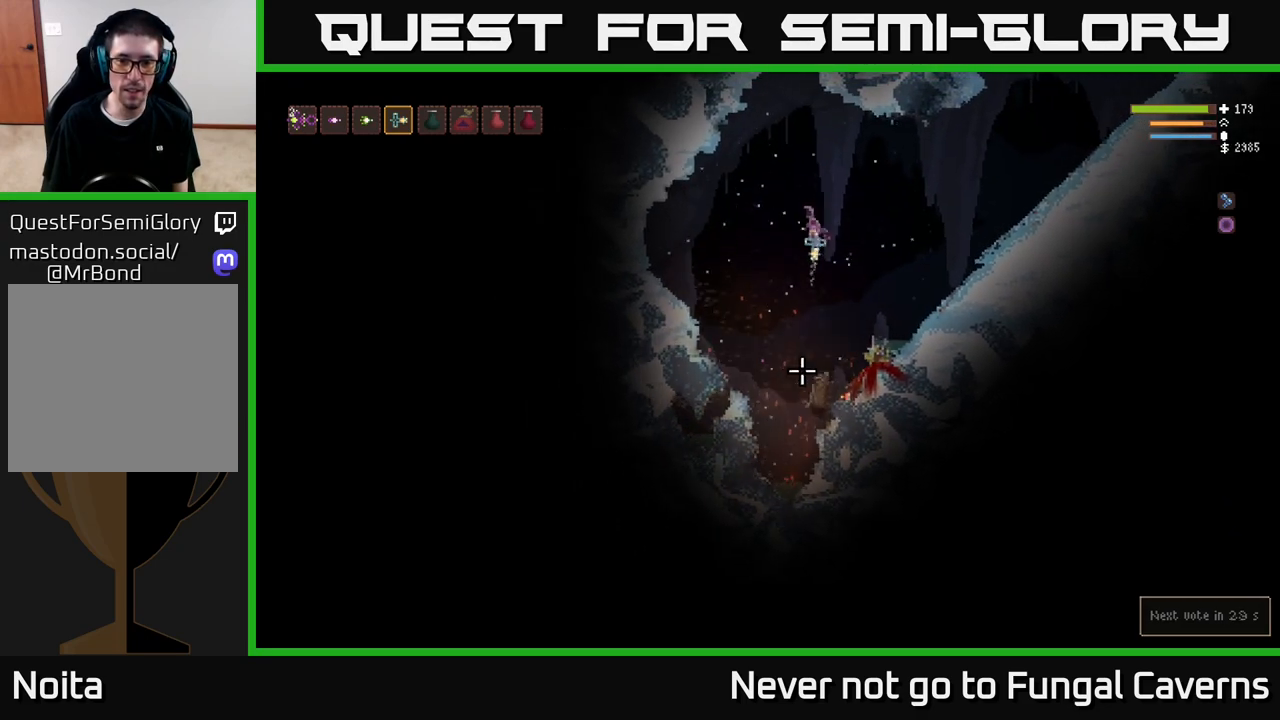
{"buttons": [], "left_stick": "right", "right_stick": "right", "events": [[67, "right_stick", "right"], [83, "L2", "up"], [233, "R2", "down"], [250, "L2", "down"], [367, "R2", "up"], [450, "L2", "up"]]}
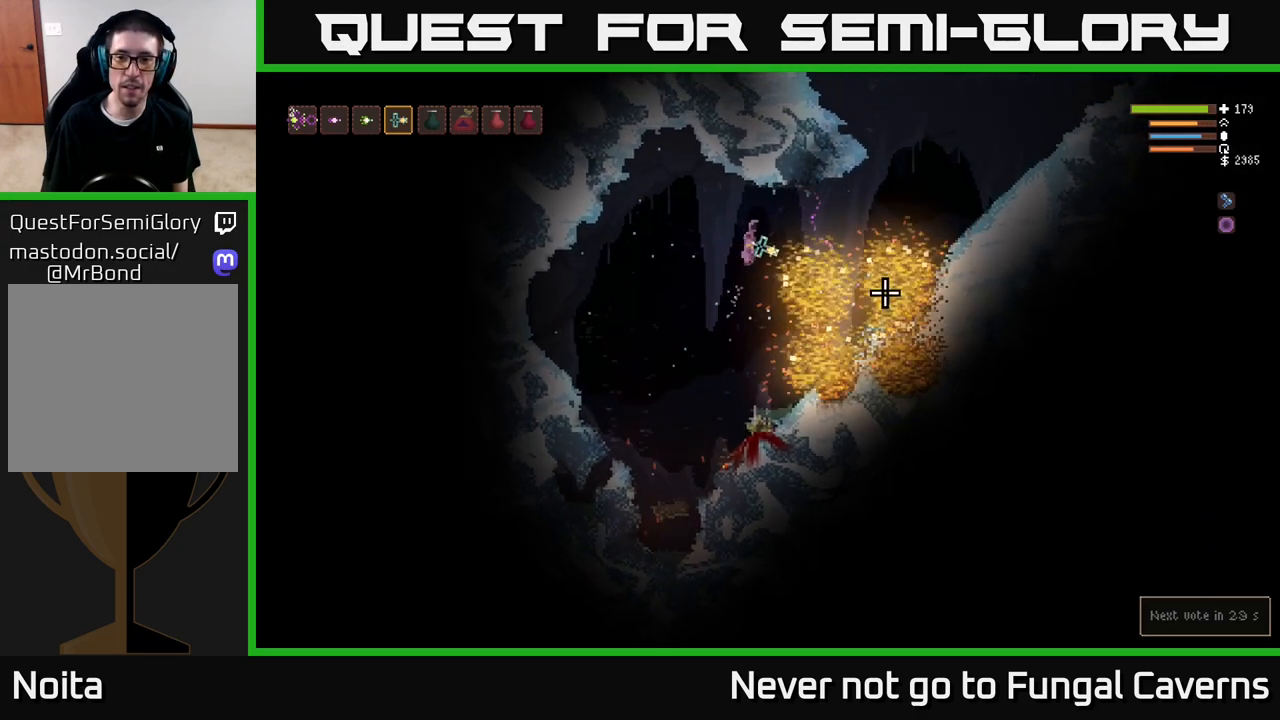
{"buttons": ["L2"], "left_stick": "right", "right_stick": "right", "events": [[417, "L2", "down"]]}
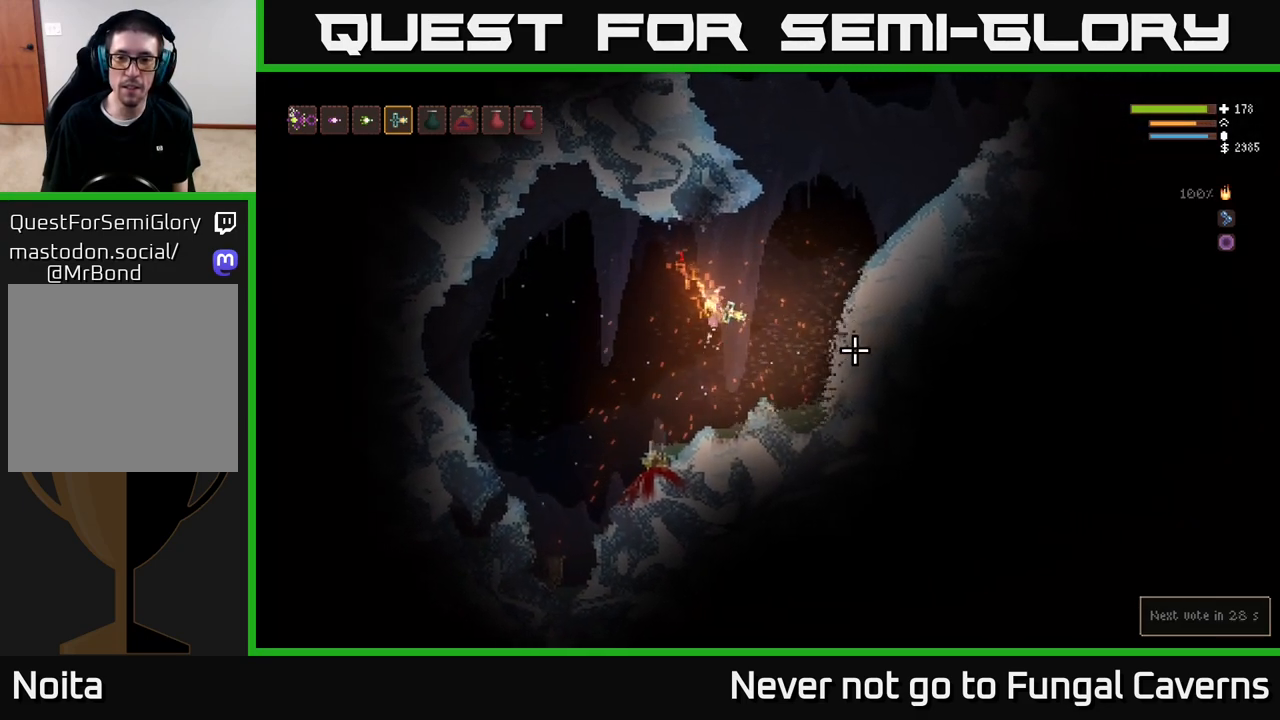
{"buttons": [], "left_stick": "right", "right_stick": "up-right", "events": [[100, "L2", "up"], [217, "L2", "down"], [367, "L2", "up"], [500, "right_stick", "up-right"]]}
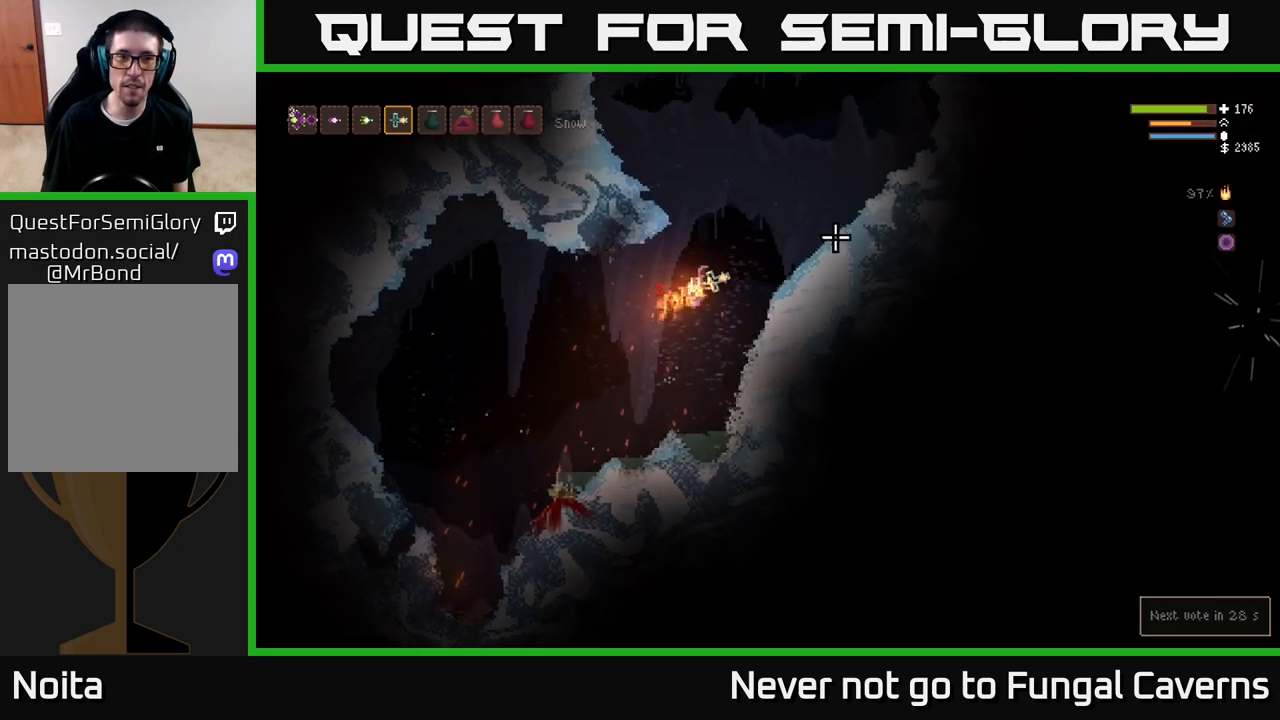
{"buttons": [], "left_stick": "left", "right_stick": "up-right", "events": [[300, "left_stick", "left"]]}
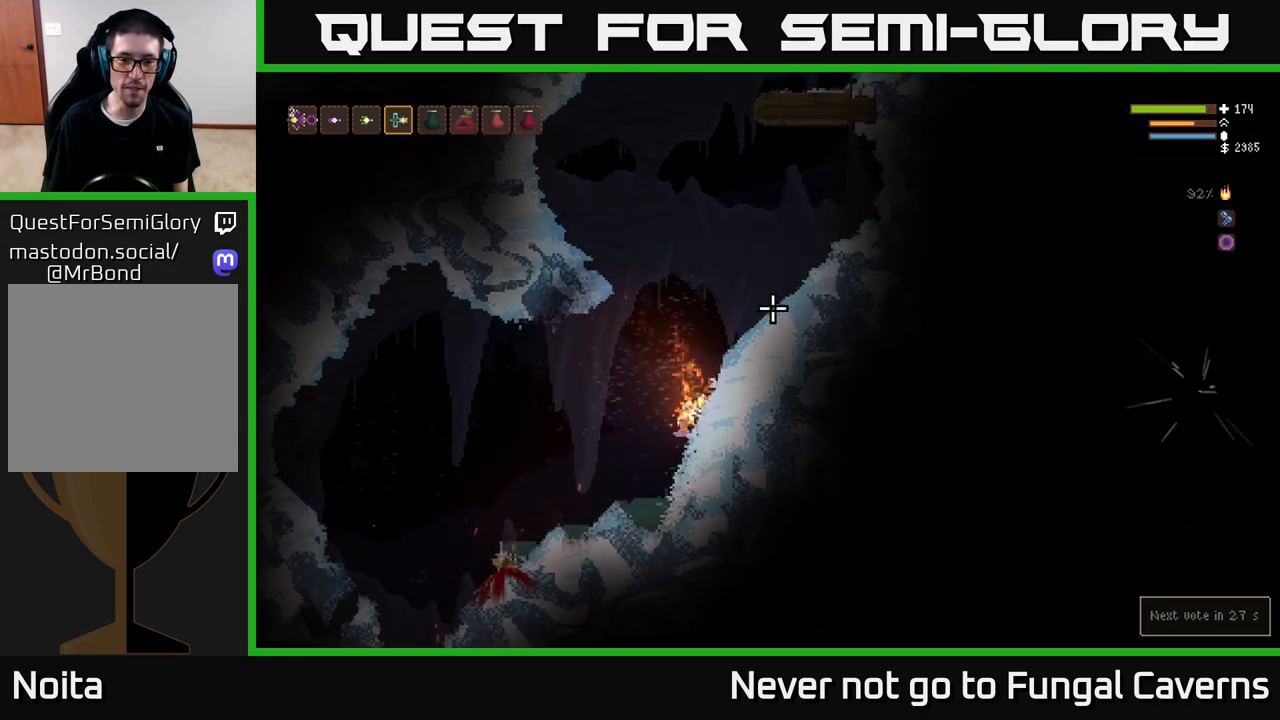
{"buttons": ["L2"], "left_stick": "center", "right_stick": "up-right", "events": [[283, "left_stick", "center"], [500, "L2", "down"]]}